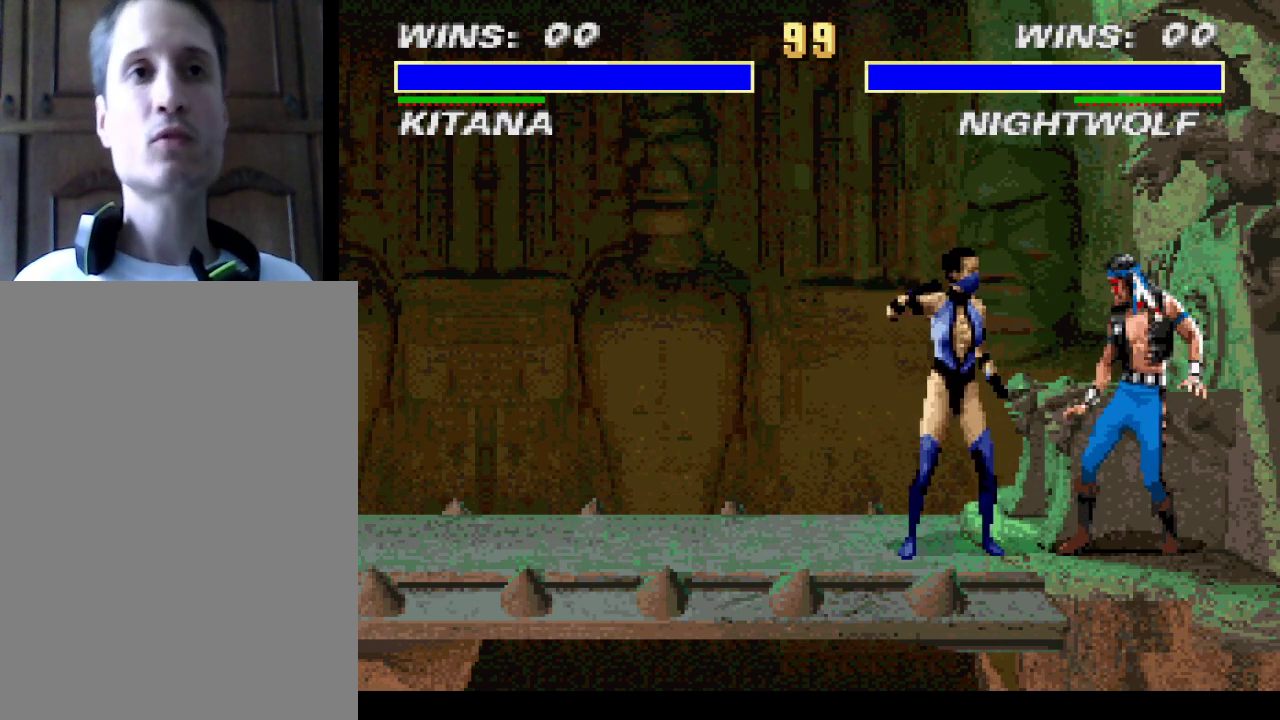
Gameplay with a controller (PlayStation layout); each line is a JSON object with the inputs held at the frame after it. "events" lists button and stick changes between this image and that frame as [ms after this image, input, new state], when the widget could be followed in between. Not read: L3 R3 left_stick right_stick.
{"buttons": [], "events": []}
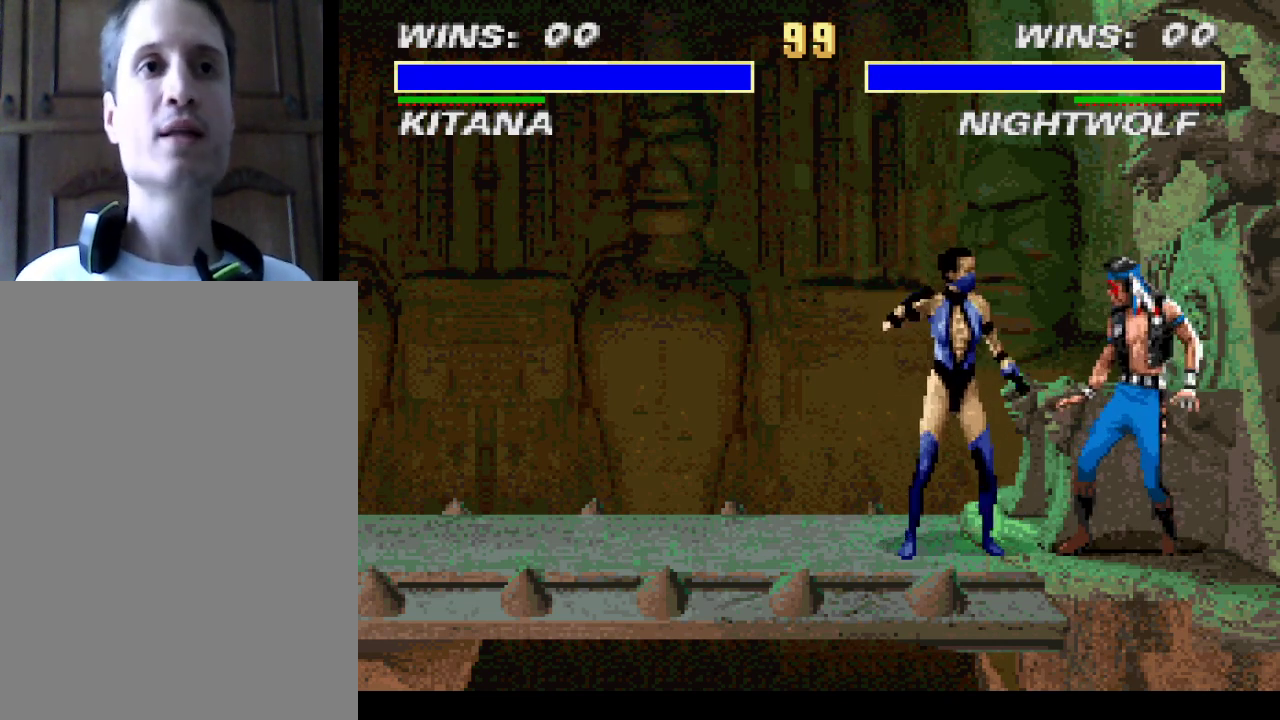
{"buttons": ["CROSS"], "events": [[100, "CROSS", "down"], [133, "CROSS", "up"], [233, "CROSS", "down"], [300, "CROSS", "up"], [500, "CROSS", "down"]]}
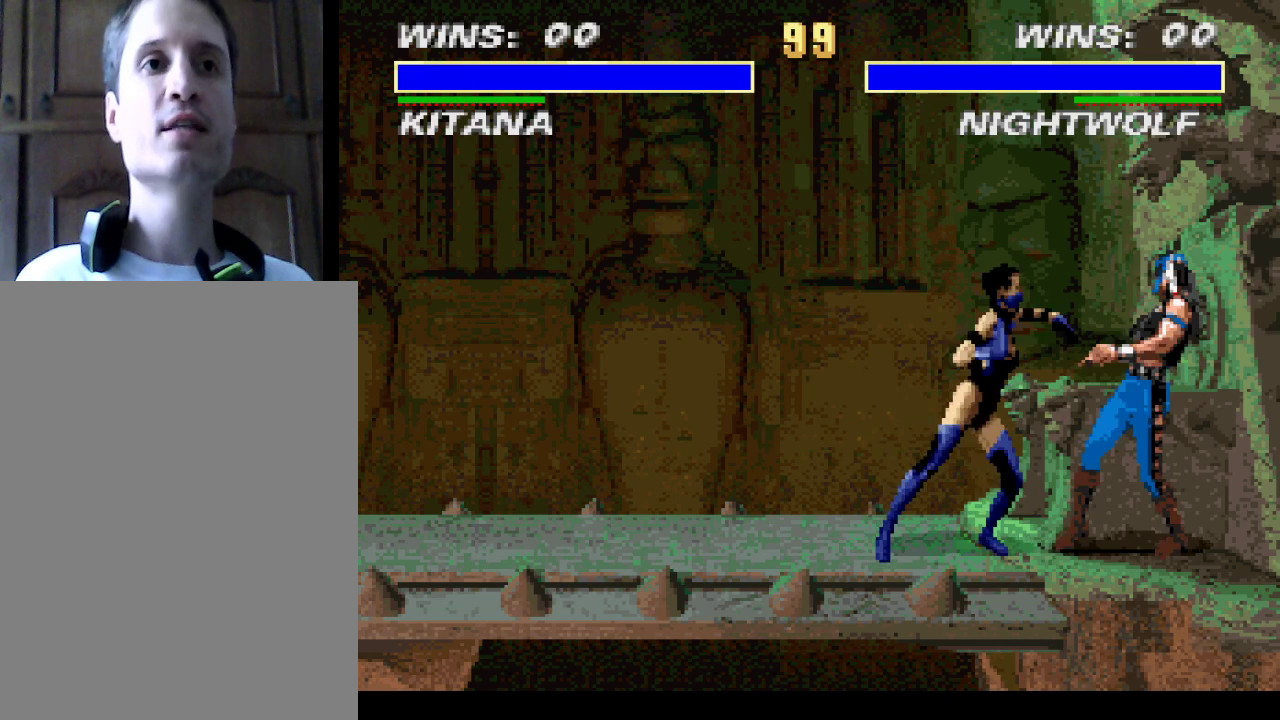
{"buttons": [], "events": [[67, "CROSS", "up"], [133, "CROSS", "down"], [167, "CROSS", "up"], [367, "CROSS", "down"], [467, "CROSS", "up"]]}
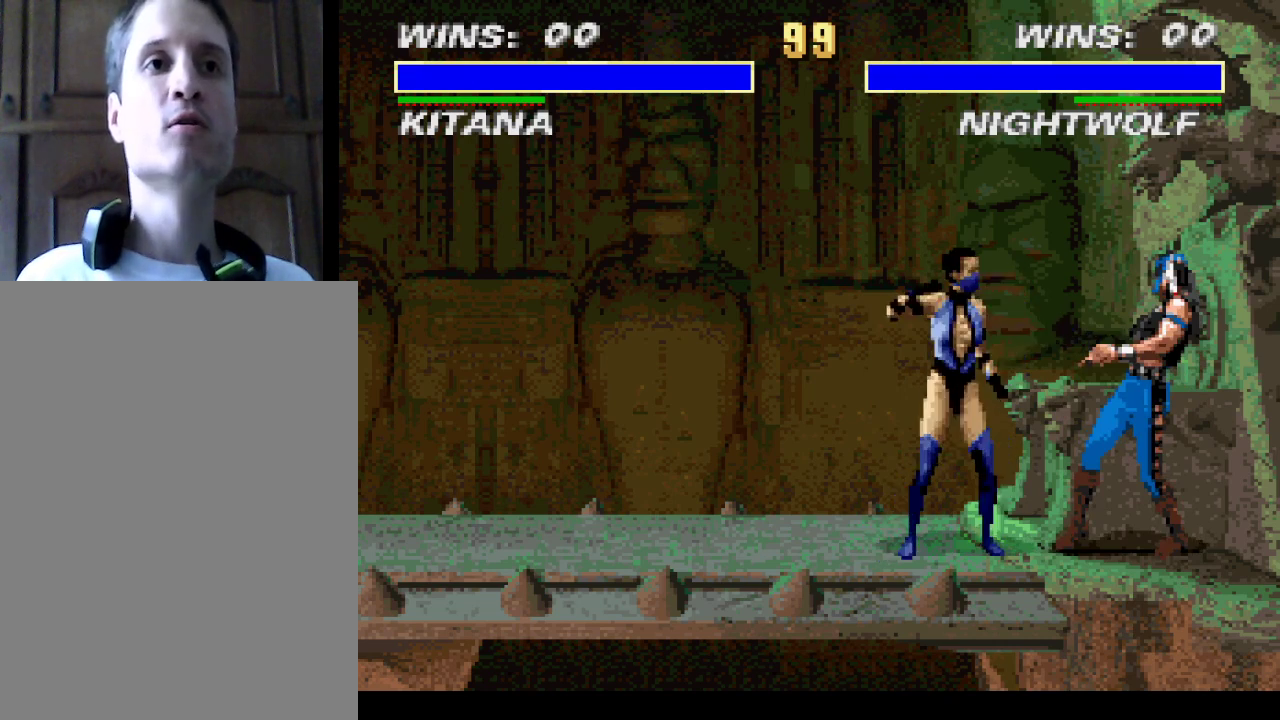
{"buttons": [], "events": [[33, "CROSS", "down"], [100, "CROSS", "up"]]}
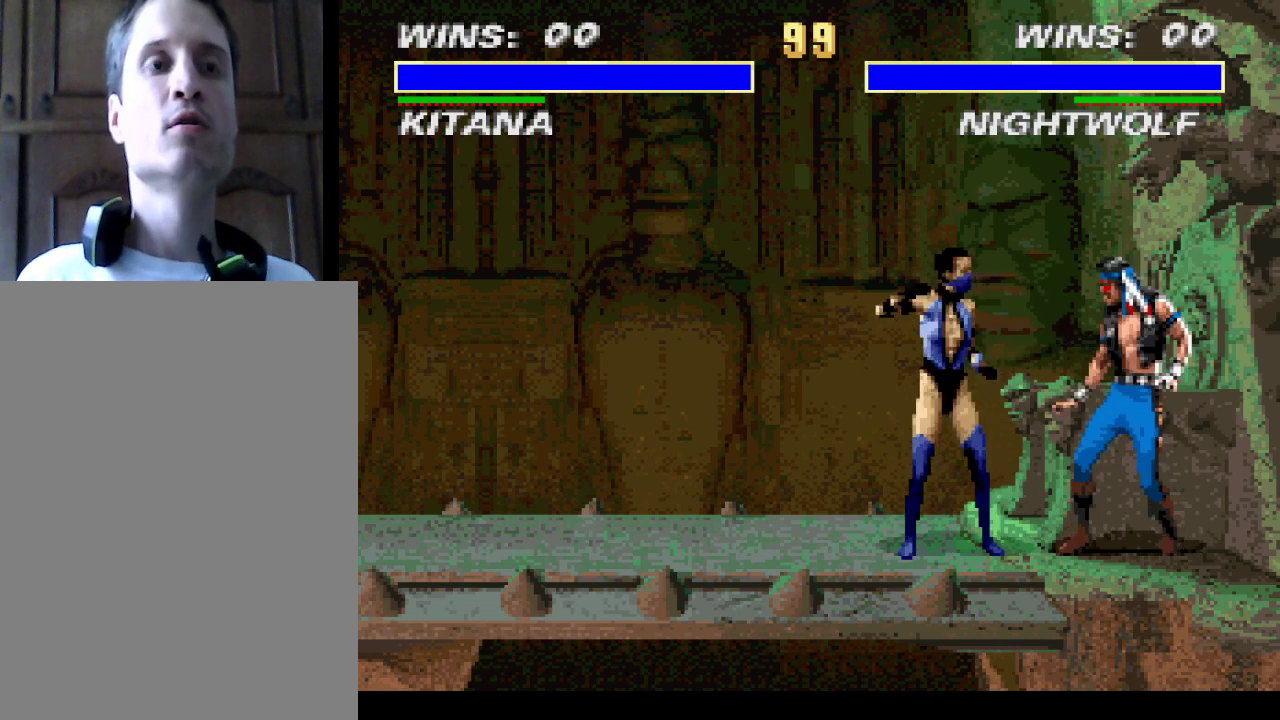
{"buttons": [], "events": [[233, "CROSS", "down"], [300, "CROSS", "up"], [367, "CROSS", "down"], [433, "CROSS", "up"]]}
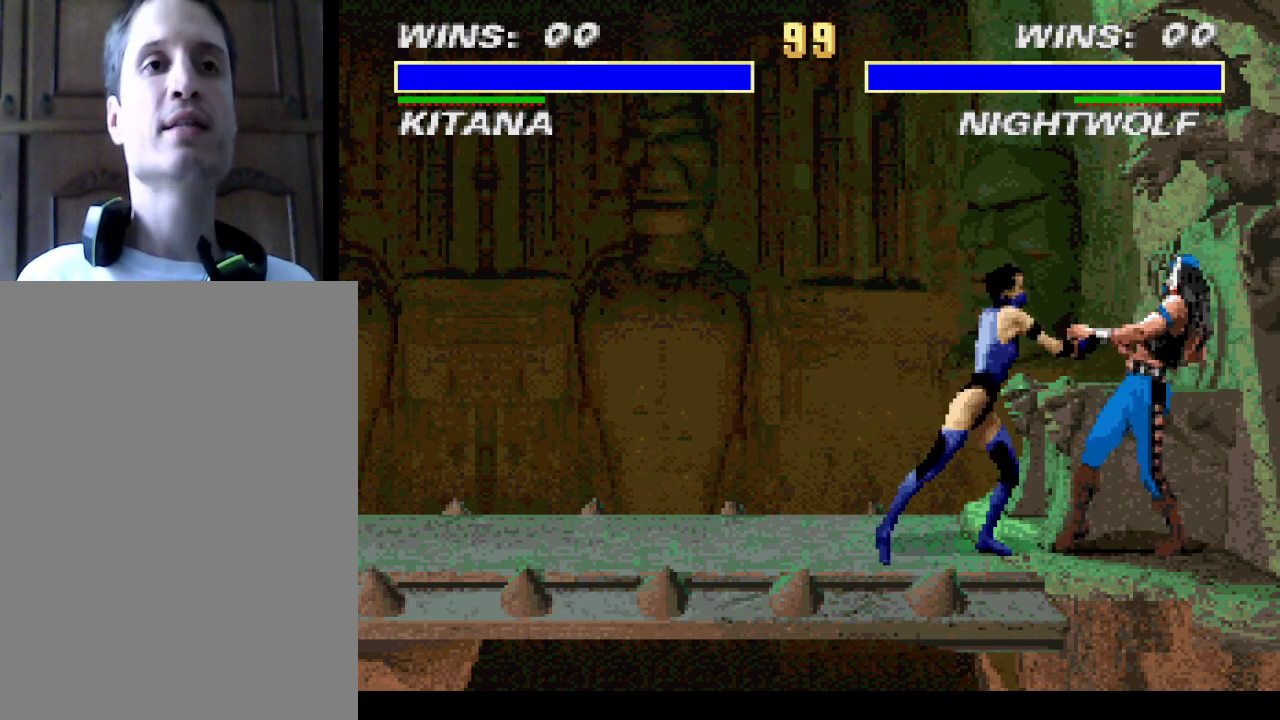
{"buttons": [], "events": [[133, "CROSS", "down"], [200, "CROSS", "up"], [300, "CROSS", "down"], [367, "CROSS", "up"]]}
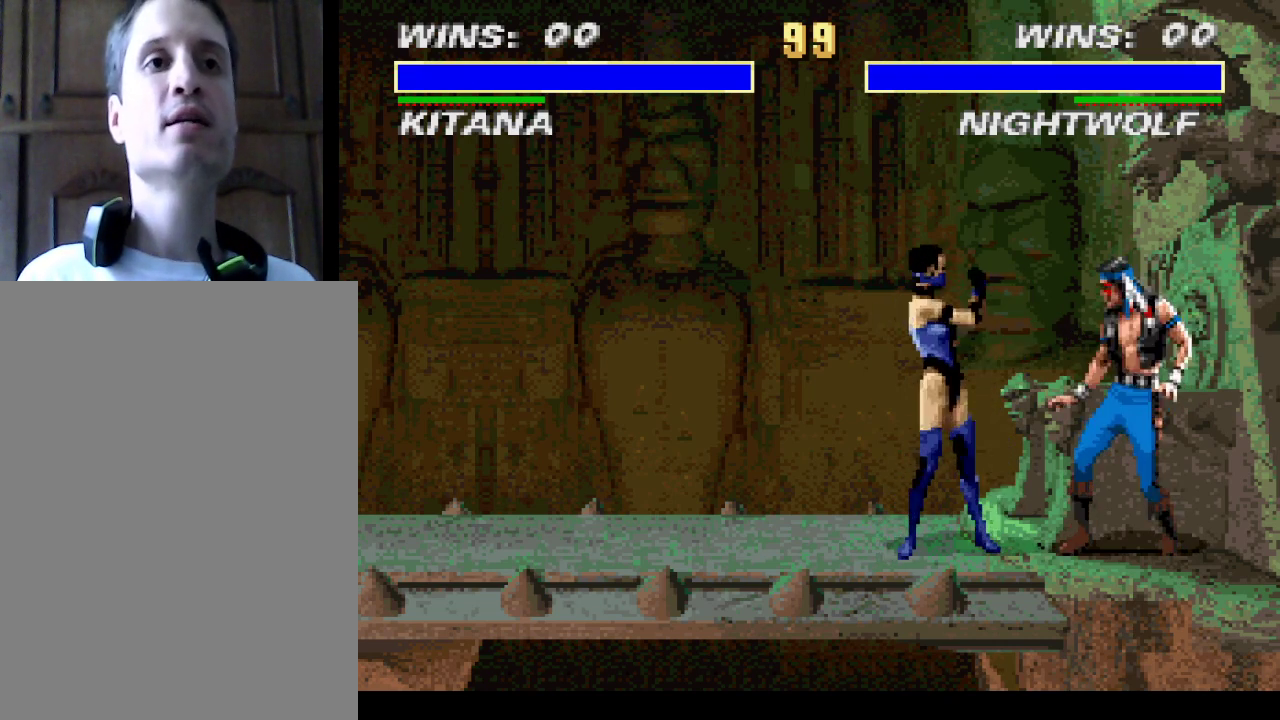
{"buttons": ["DPAD_RIGHT"], "events": [[433, "DPAD_RIGHT", "down"]]}
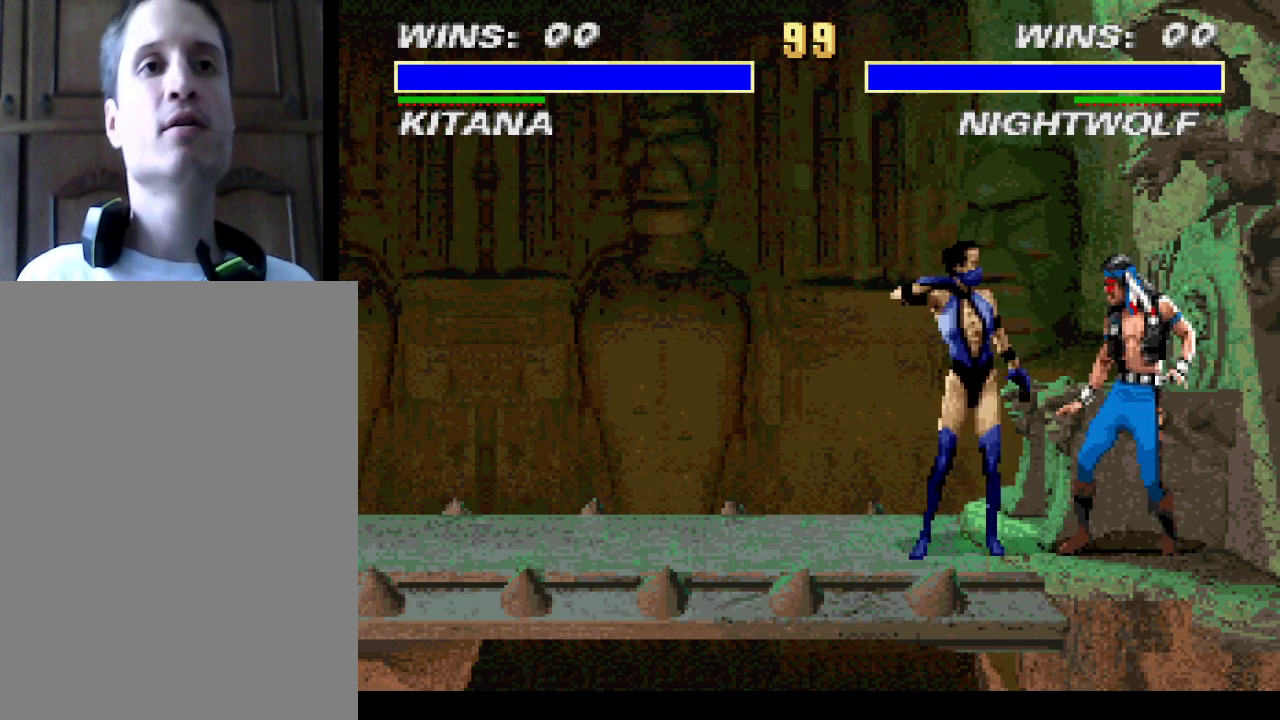
{"buttons": [], "events": [[233, "DPAD_RIGHT", "up"], [300, "DPAD_LEFT", "down"], [400, "DPAD_LEFT", "up"]]}
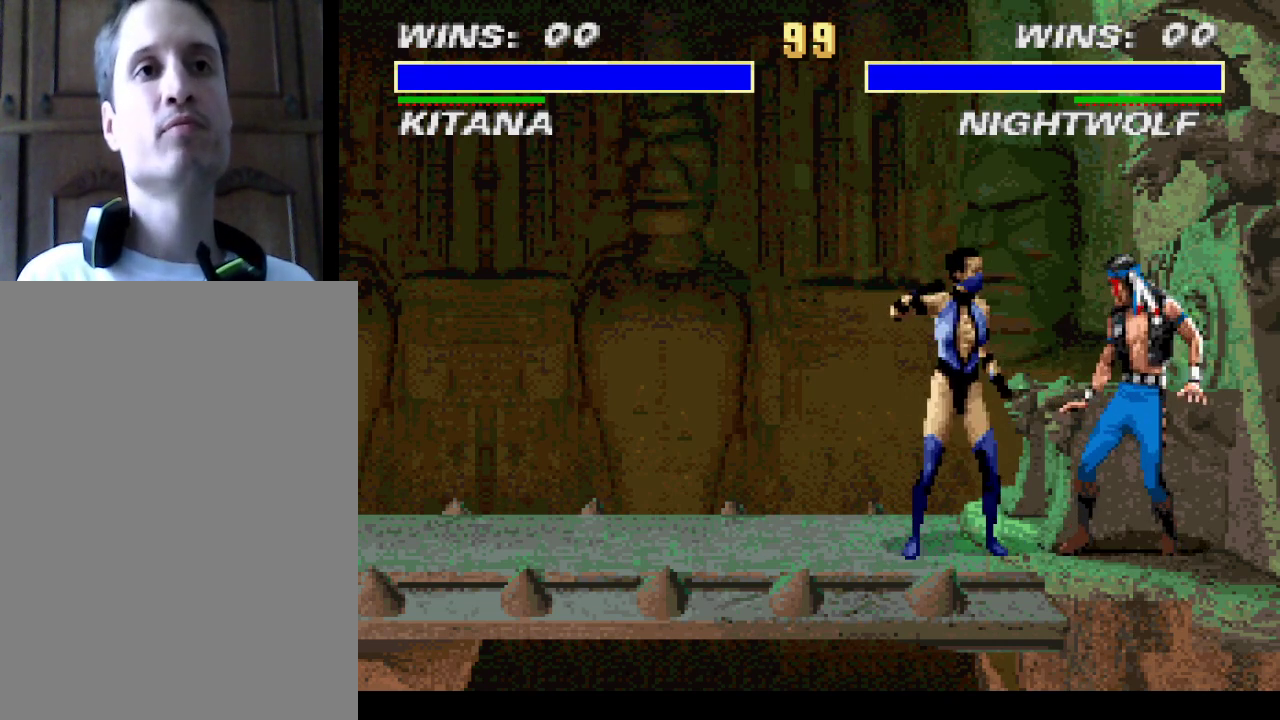
{"buttons": ["CROSS"], "events": [[67, "CROSS", "down"], [133, "CROSS", "up"], [200, "CROSS", "down"], [267, "CROSS", "up"], [467, "CROSS", "down"]]}
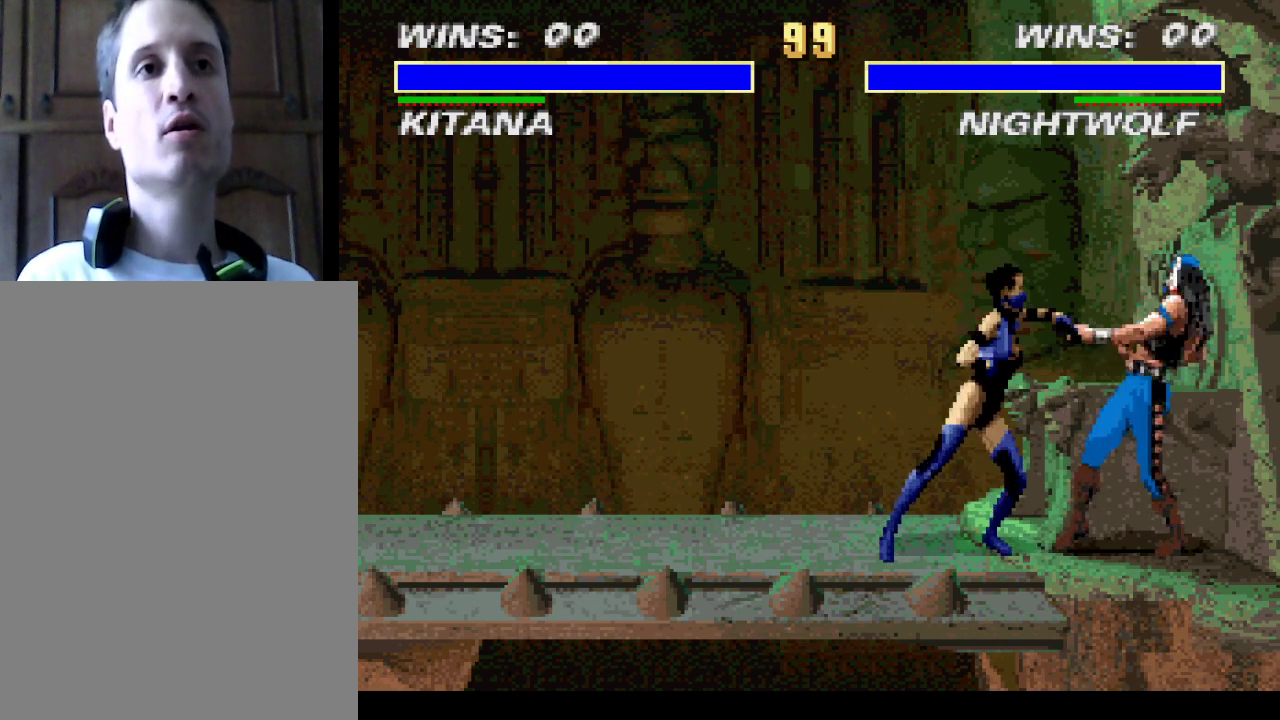
{"buttons": ["CROSS"], "events": [[33, "CROSS", "up"], [133, "CROSS", "down"], [167, "CROSS", "up"], [367, "CROSS", "down"], [433, "CROSS", "up"], [500, "CROSS", "down"]]}
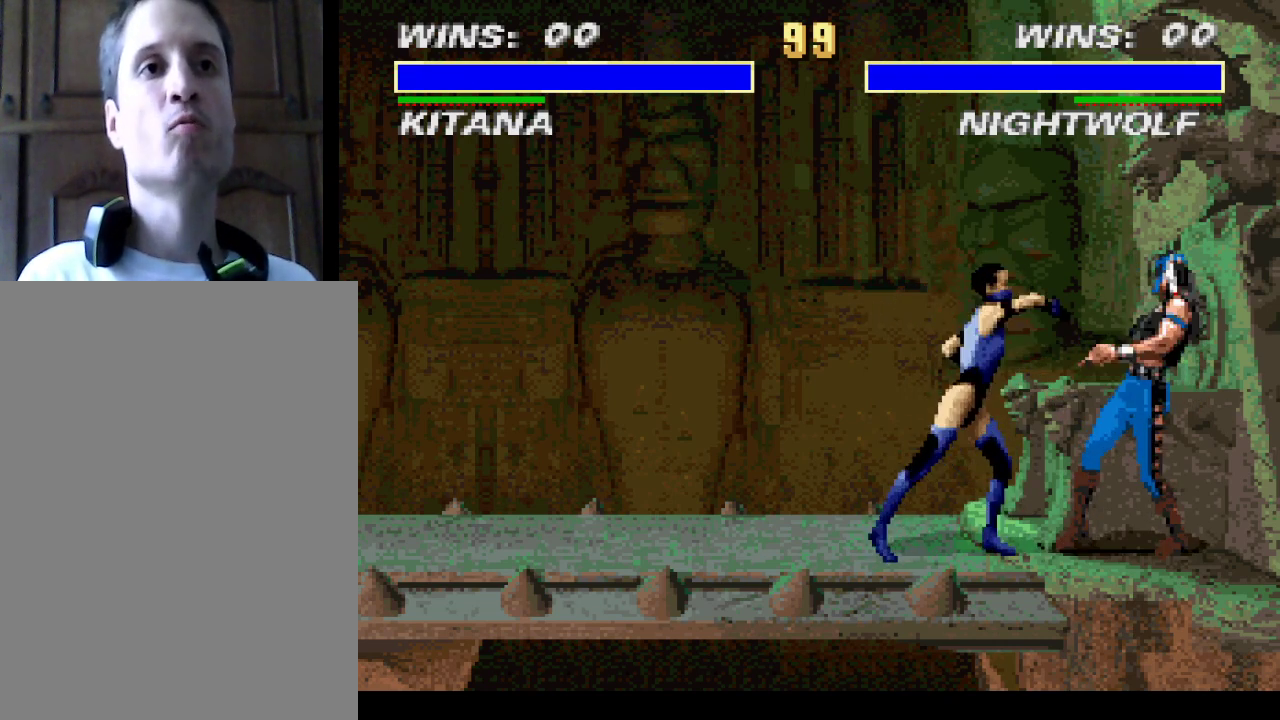
{"buttons": [], "events": [[67, "CROSS", "up"], [267, "CROSS", "down"], [333, "CROSS", "up"], [400, "CROSS", "down"], [467, "CROSS", "up"]]}
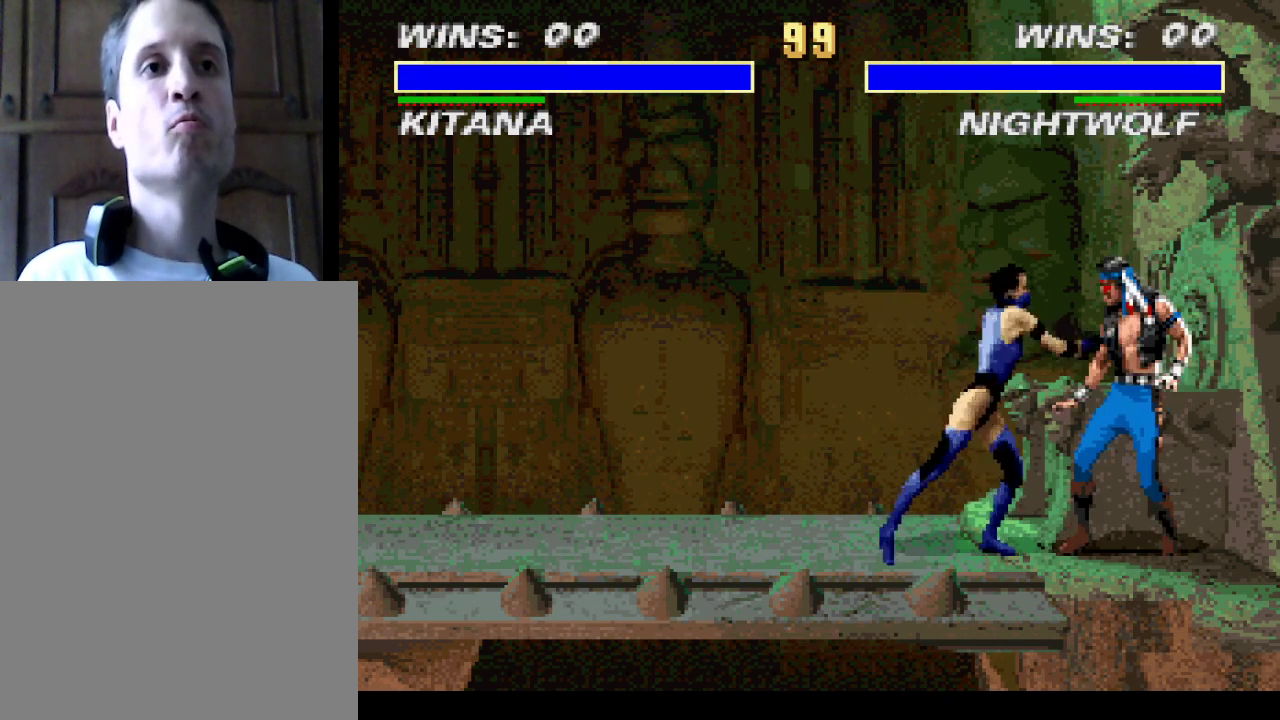
{"buttons": [], "events": [[167, "CROSS", "down"], [233, "CROSS", "up"], [267, "CROSS", "down"], [367, "CROSS", "up"]]}
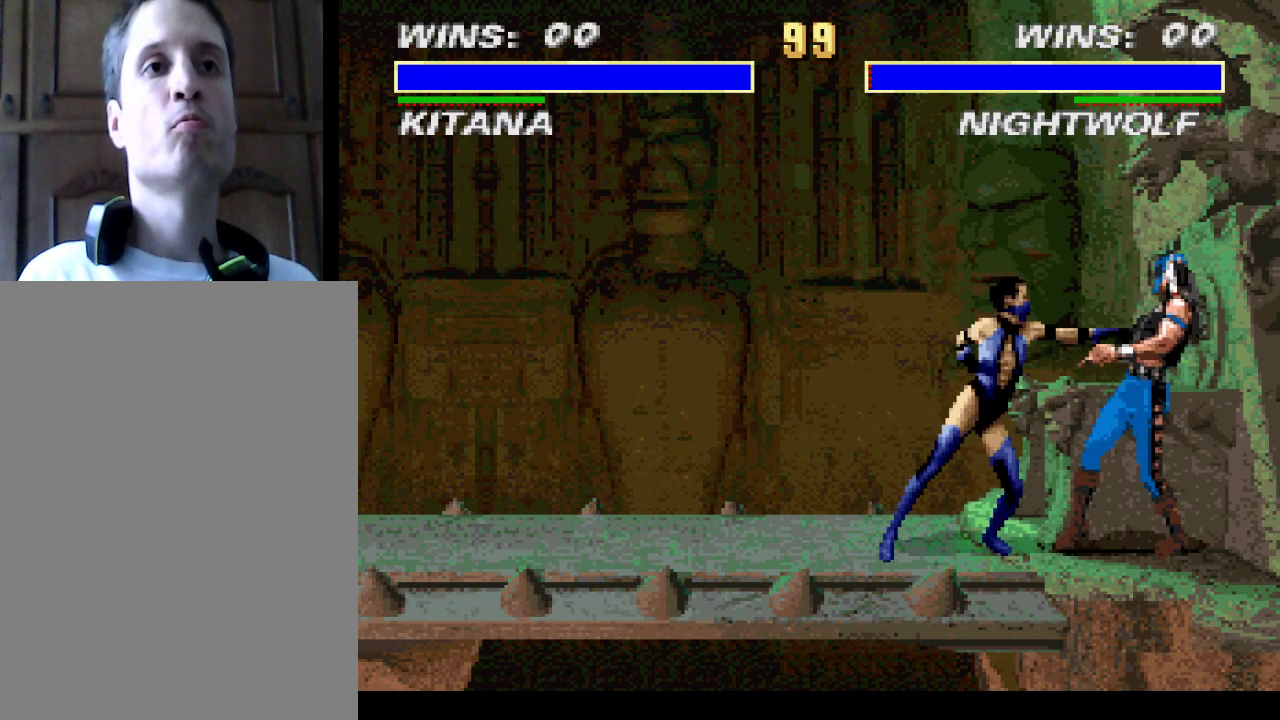
{"buttons": [], "events": [[67, "CROSS", "down"], [100, "CROSS", "up"], [167, "CROSS", "down"], [233, "CROSS", "up"], [433, "CROSS", "down"], [500, "CROSS", "up"]]}
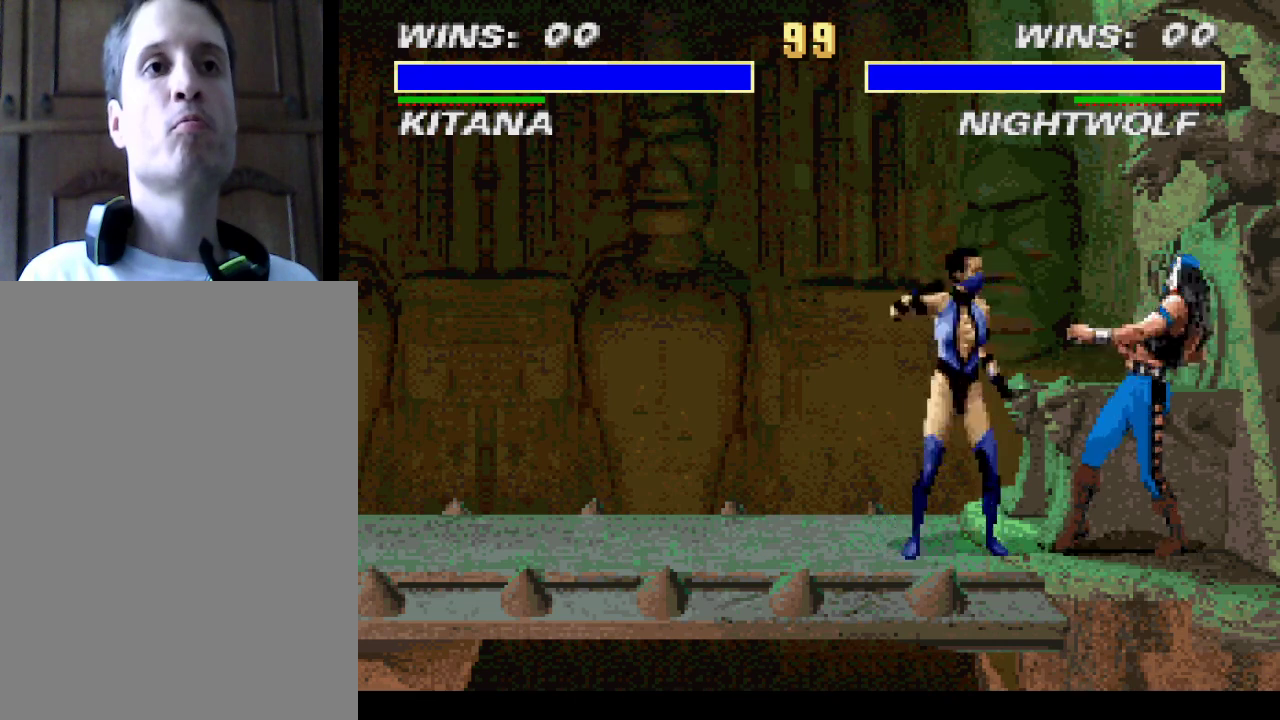
{"buttons": ["CROSS"], "events": [[67, "CROSS", "down"], [133, "CROSS", "up"], [333, "CROSS", "down"], [400, "CROSS", "up"], [467, "CROSS", "down"]]}
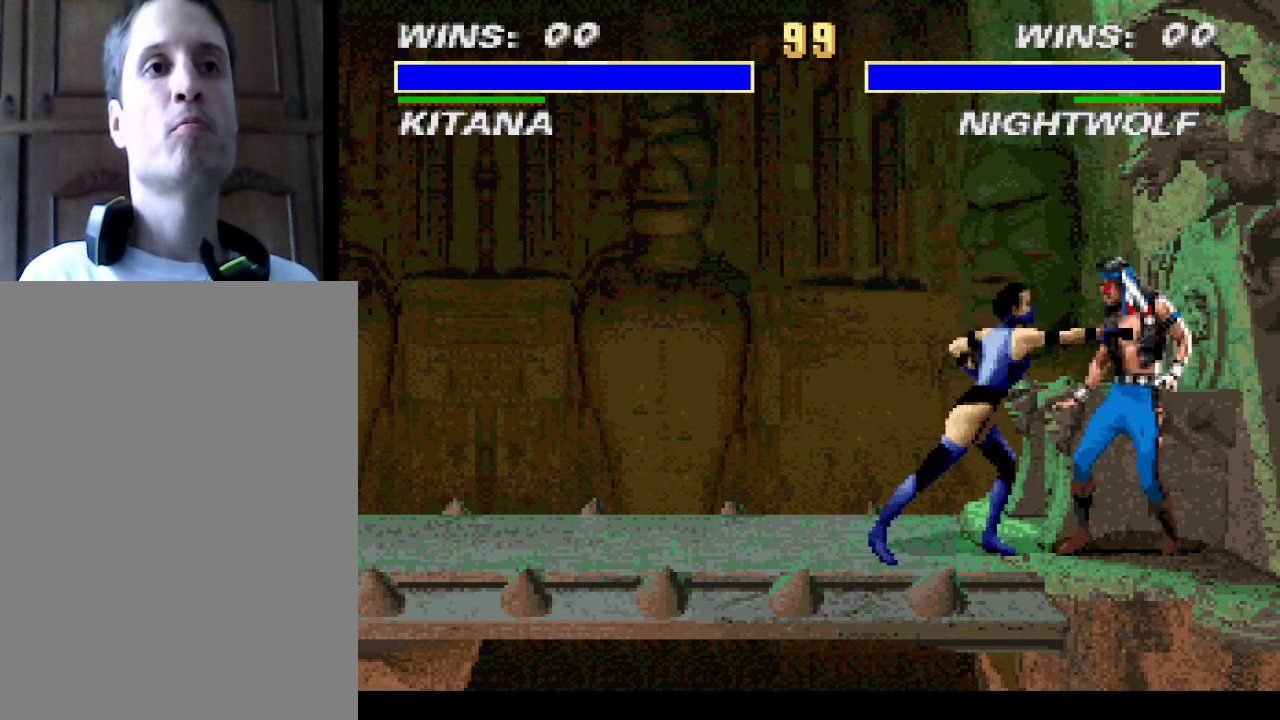
{"buttons": [], "events": [[67, "CROSS", "up"], [267, "CROSS", "down"], [300, "CROSS", "up"], [367, "CROSS", "down"], [467, "CROSS", "up"]]}
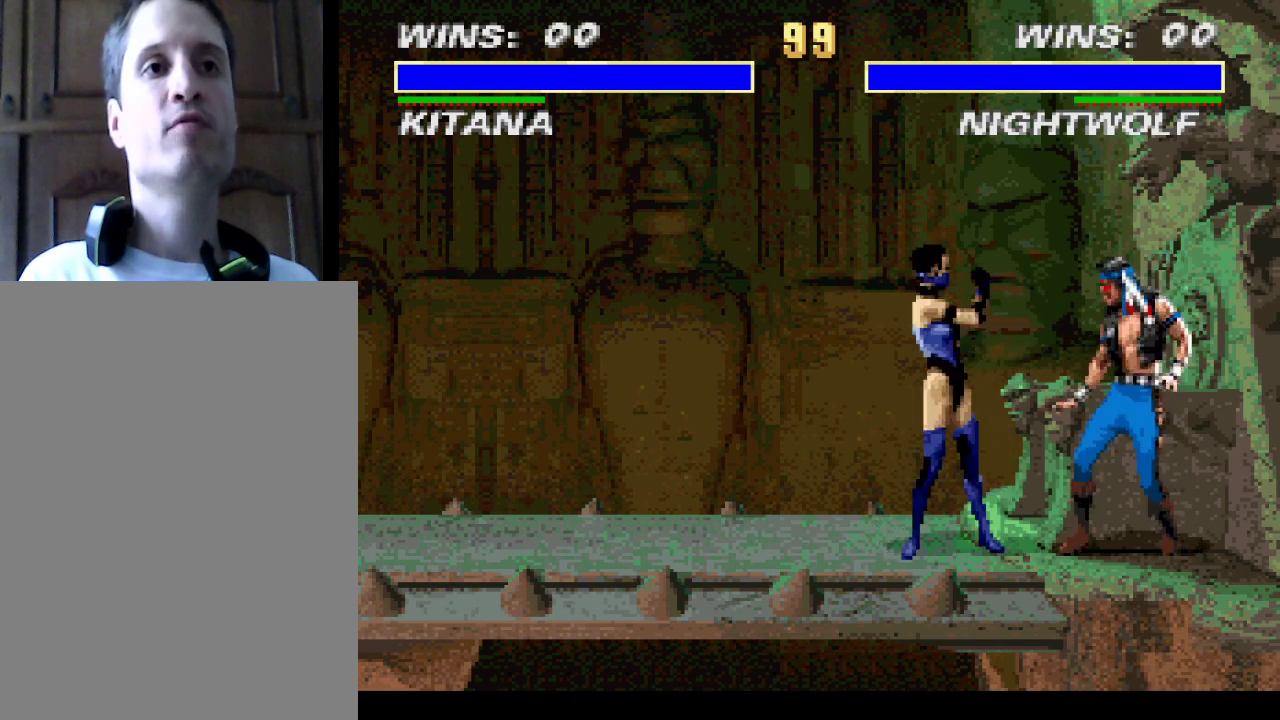
{"buttons": [], "events": []}
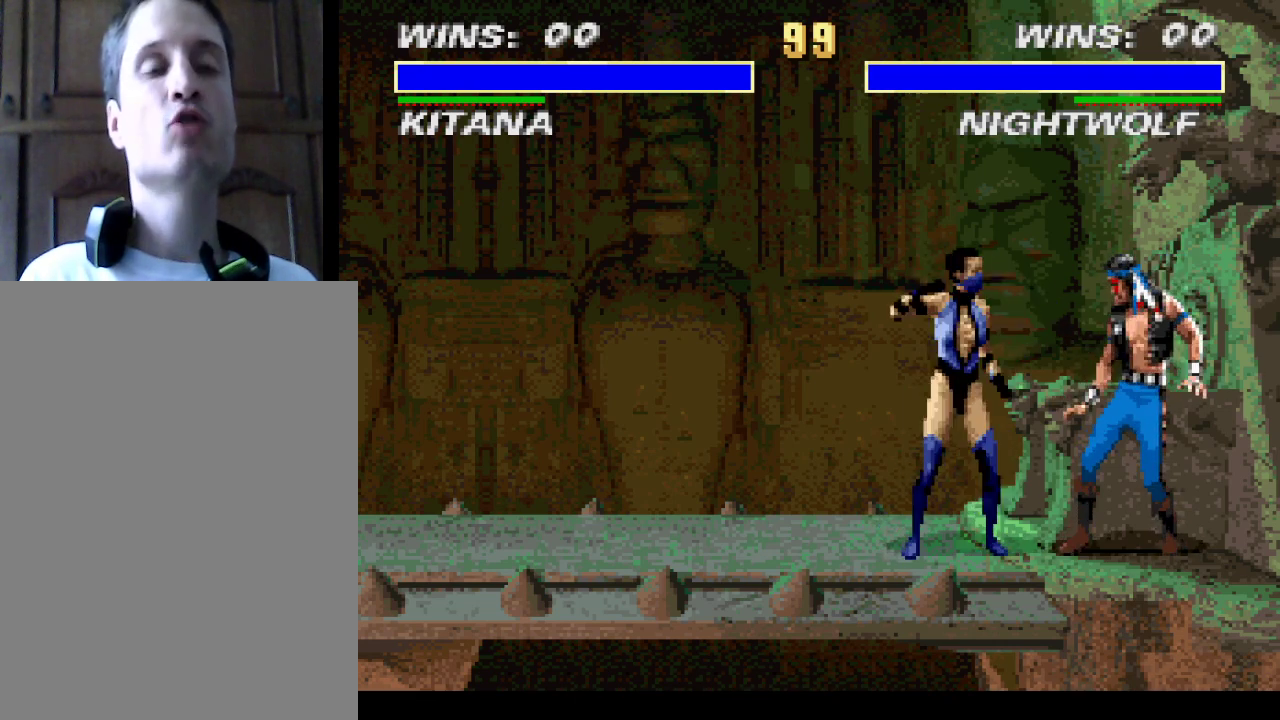
{"buttons": [], "events": []}
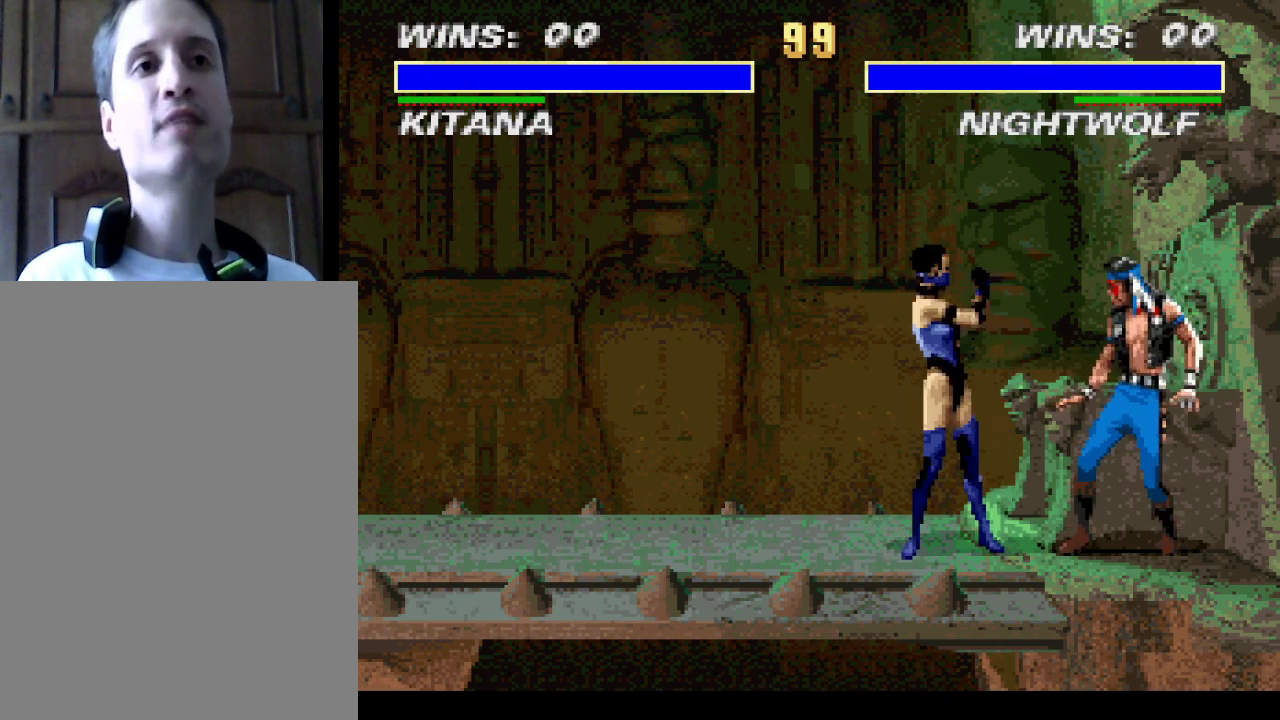
{"buttons": [], "events": []}
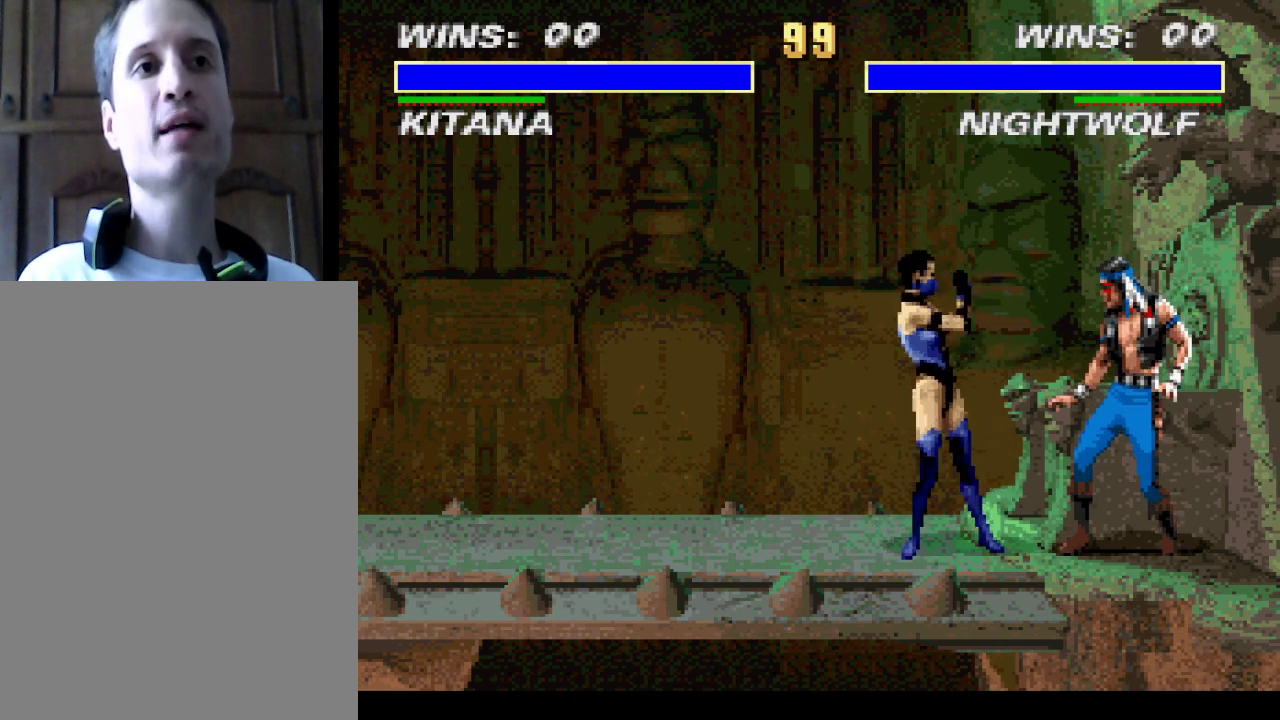
{"buttons": [], "events": []}
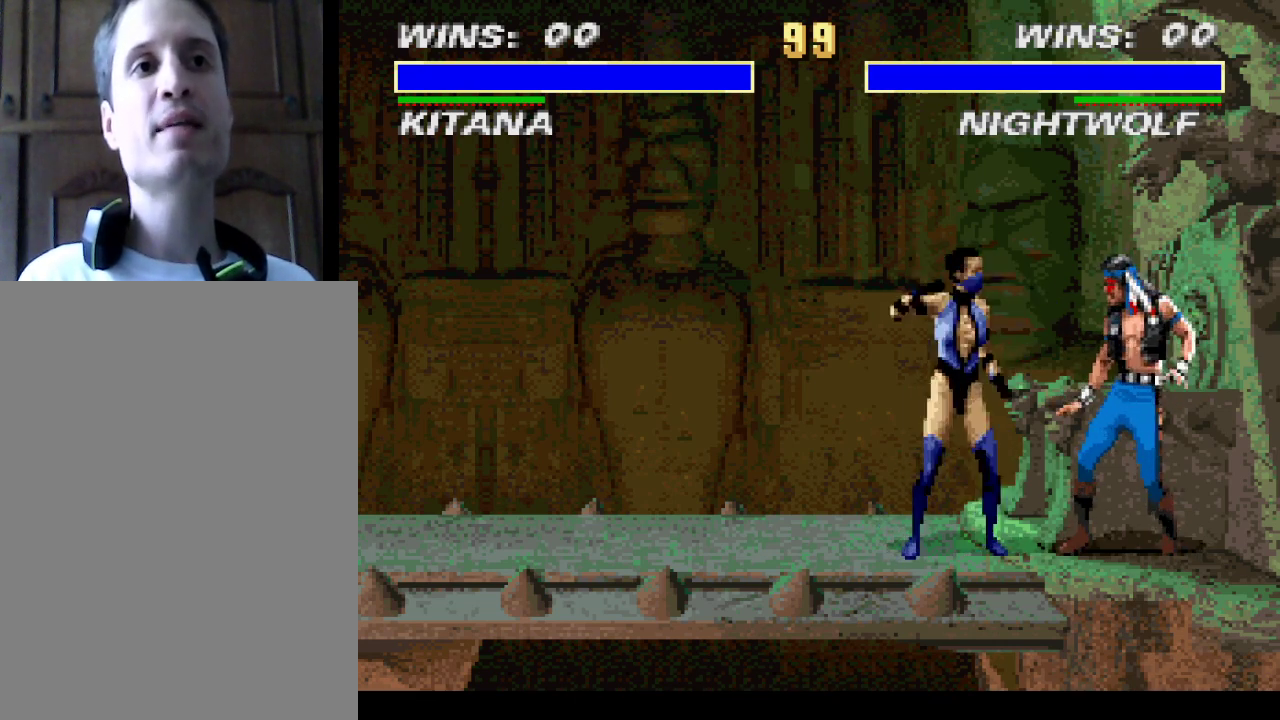
{"buttons": [], "events": [[233, "CROSS", "down"], [300, "CROSS", "up"], [367, "CROSS", "down"], [433, "CROSS", "up"]]}
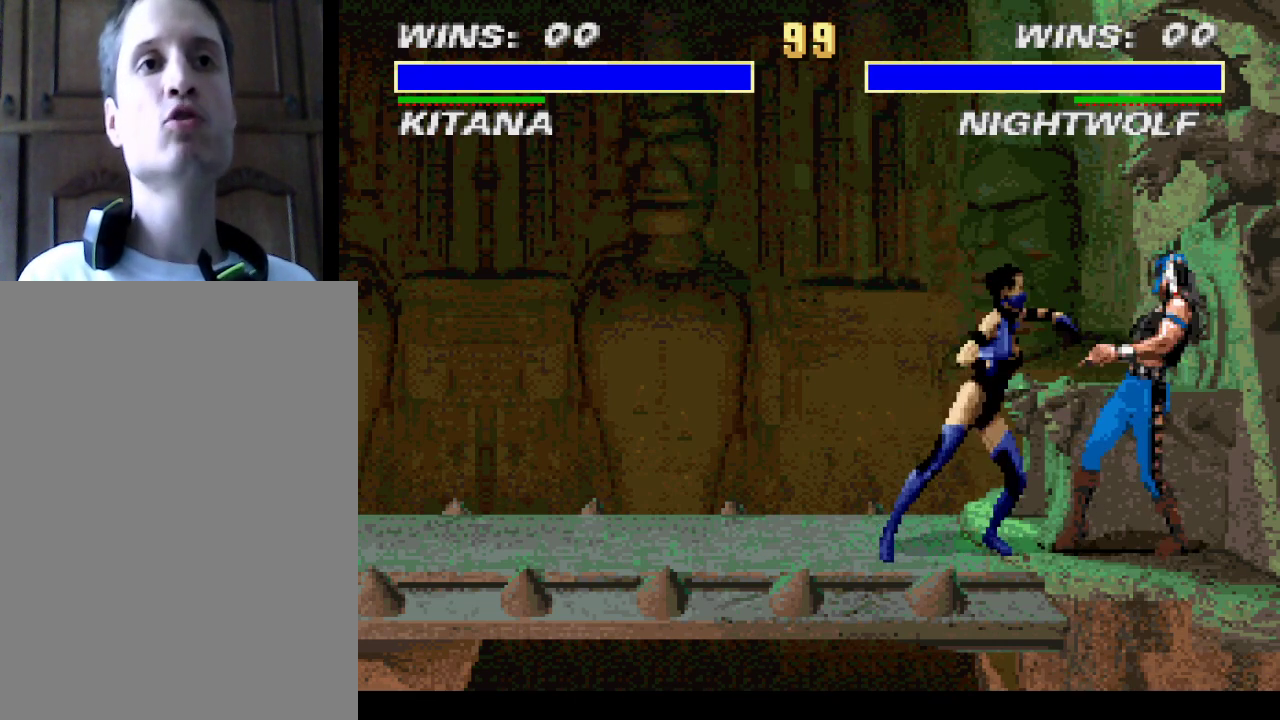
{"buttons": [], "events": [[133, "CROSS", "down"], [233, "CROSS", "up"], [300, "CROSS", "down"], [367, "CROSS", "up"]]}
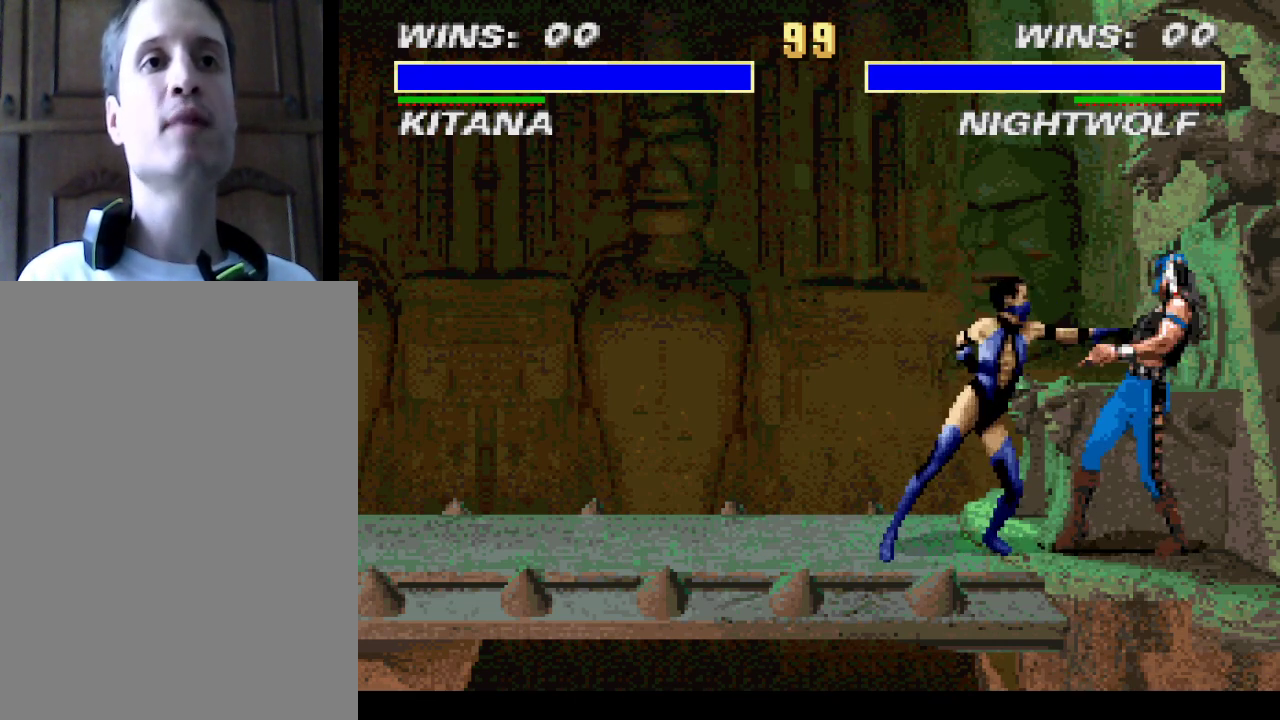
{"buttons": ["CROSS"], "events": [[33, "CROSS", "down"], [133, "CROSS", "up"], [200, "CROSS", "down"], [267, "CROSS", "up"], [467, "CROSS", "down"]]}
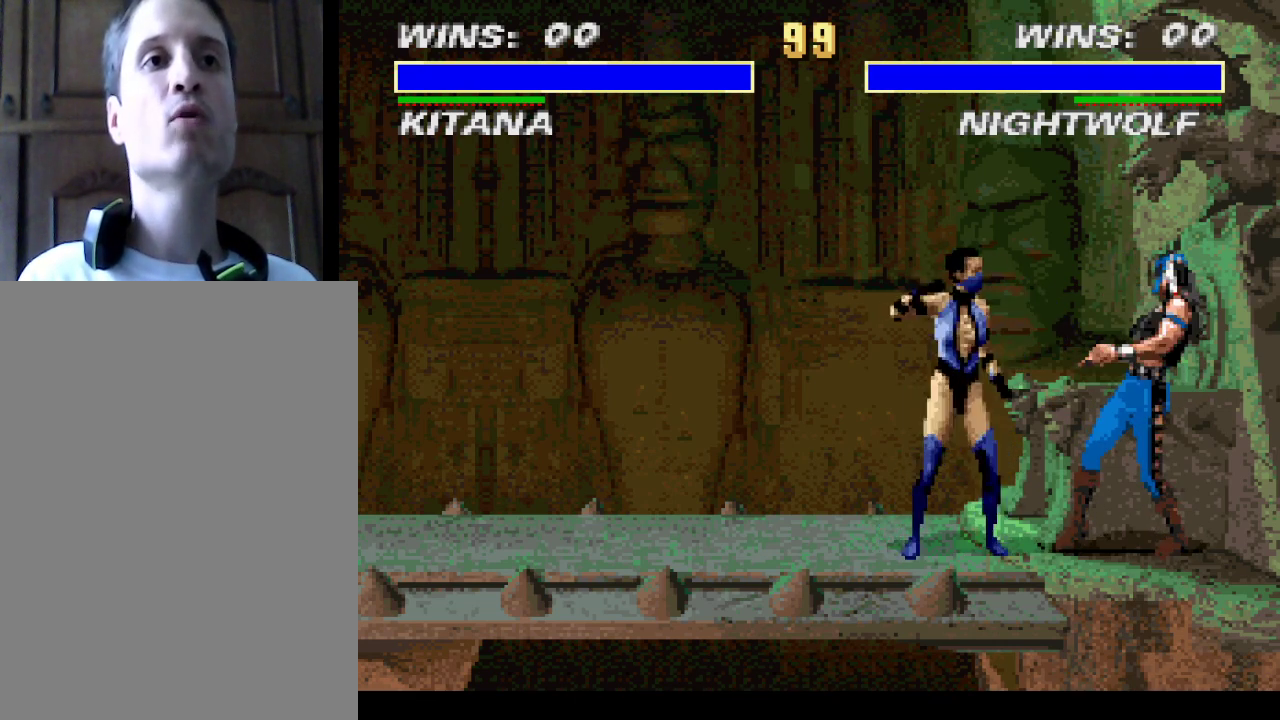
{"buttons": ["CROSS"], "events": [[33, "CROSS", "up"], [100, "CROSS", "down"], [167, "CROSS", "up"], [400, "CROSS", "down"], [433, "CROSS", "up"], [500, "CROSS", "down"]]}
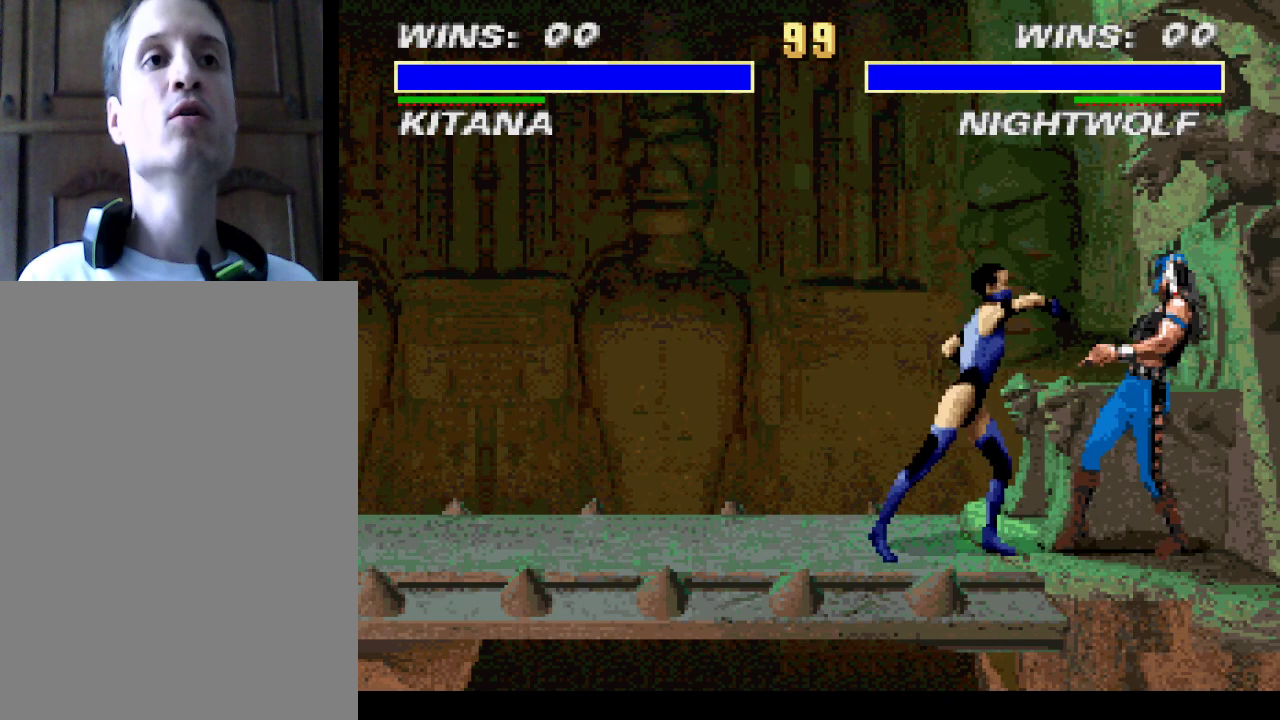
{"buttons": [], "events": [[67, "CROSS", "up"], [267, "CROSS", "down"], [333, "CROSS", "up"], [400, "CROSS", "down"], [500, "CROSS", "up"]]}
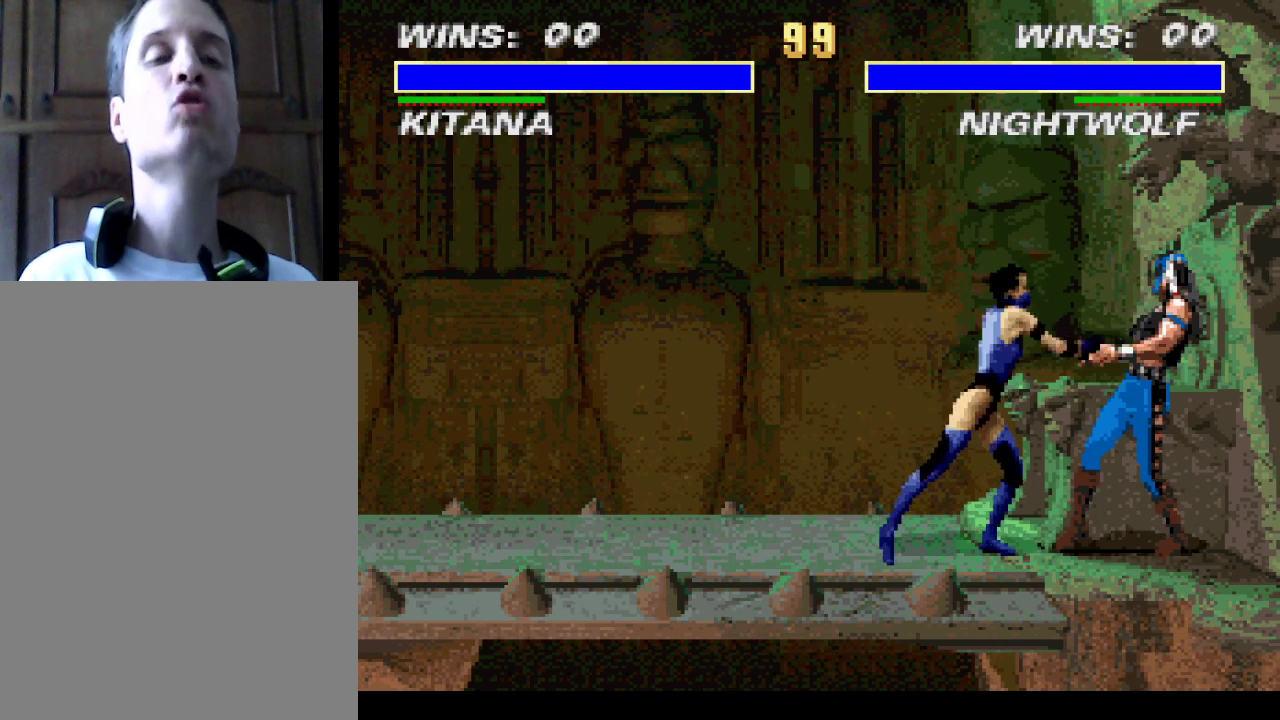
{"buttons": [], "events": [[167, "CROSS", "down"], [233, "CROSS", "up"], [300, "CROSS", "down"], [367, "CROSS", "up"]]}
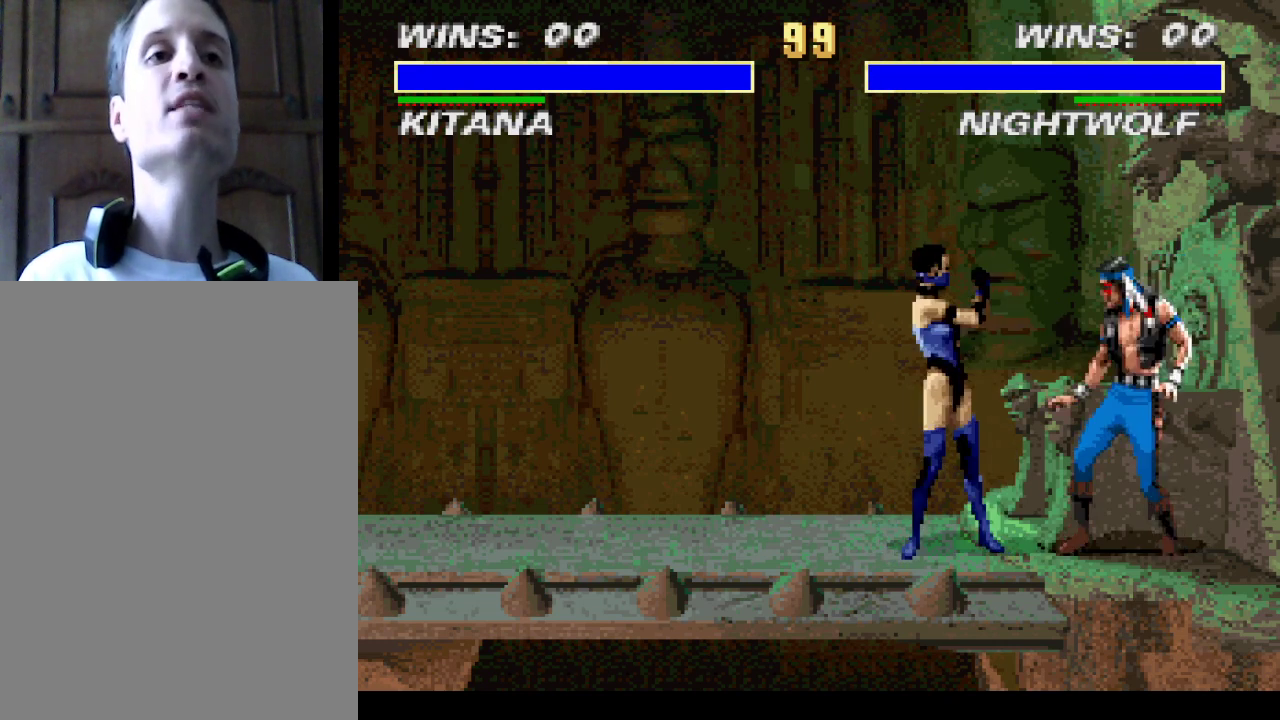
{"buttons": [], "events": [[67, "CROSS", "down"], [133, "CROSS", "up"]]}
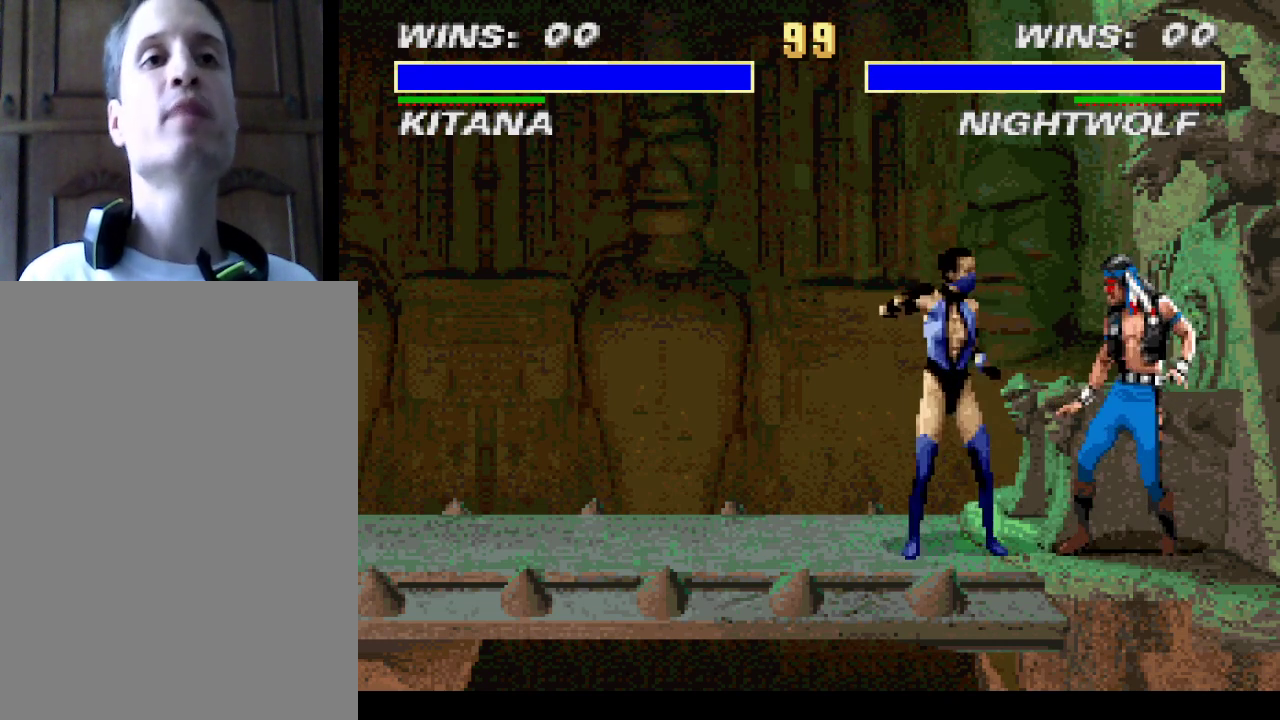
{"buttons": [], "events": [[200, "DPAD_RIGHT", "down"], [433, "DPAD_RIGHT", "up"]]}